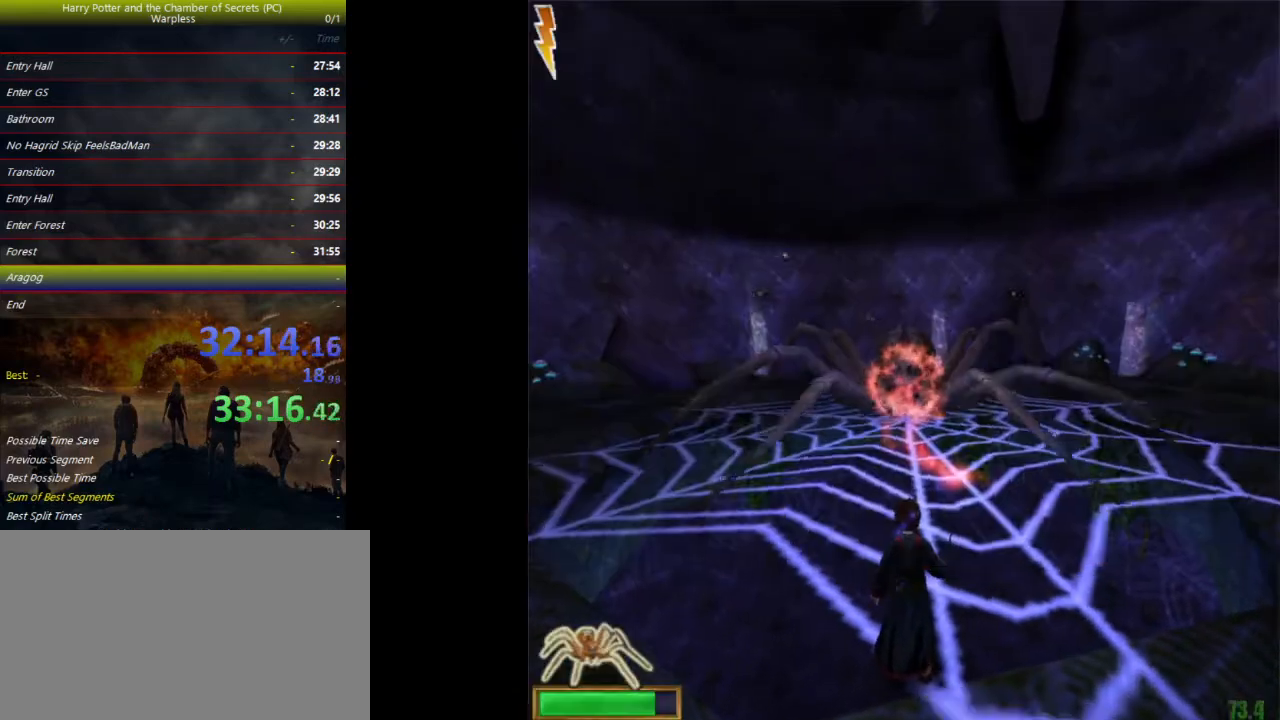
Gameplay with keyboard and mouse; each line is a JSON object with the keys held at the frame after it. "events" lists presses ("down") and releases ("up") of "a", "ctrl", "d", "down", "e", "escape", "f", "f1", "f4", "left", "q", "r", "return", "right", "s", "shift", "space", "tab", "up", "w" and "z" between this image and that frame as [ms after this image, input, new state], when the widget could be followed in between. No other keys are recorded. Mouse buttons are not recorded. Not read: mouse_move.
{"keys": ["d", "space", "tab"], "events": [[100, "d", "down"], [367, "tab", "down"], [467, "tab", "up"], [500, "tab", "down"]]}
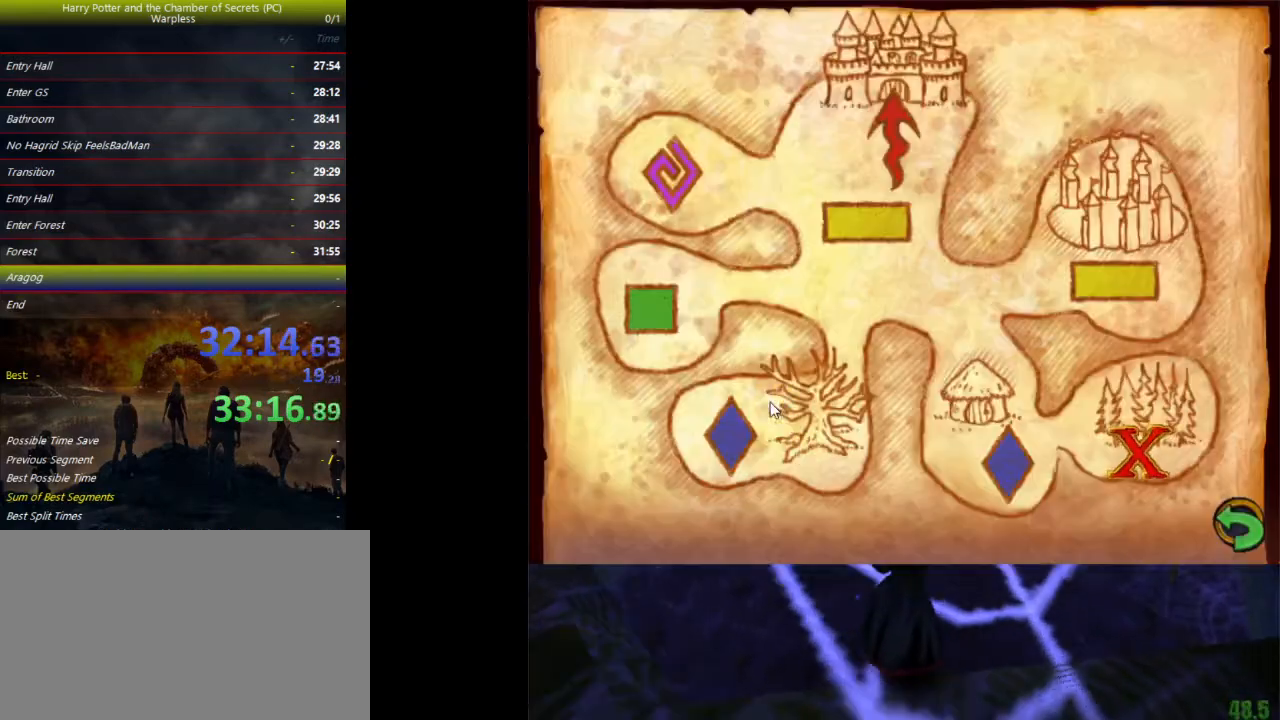
{"keys": ["d", "space", "tab"], "events": [[100, "tab", "up"], [333, "tab", "down"], [433, "tab", "up"], [467, "tab", "down"]]}
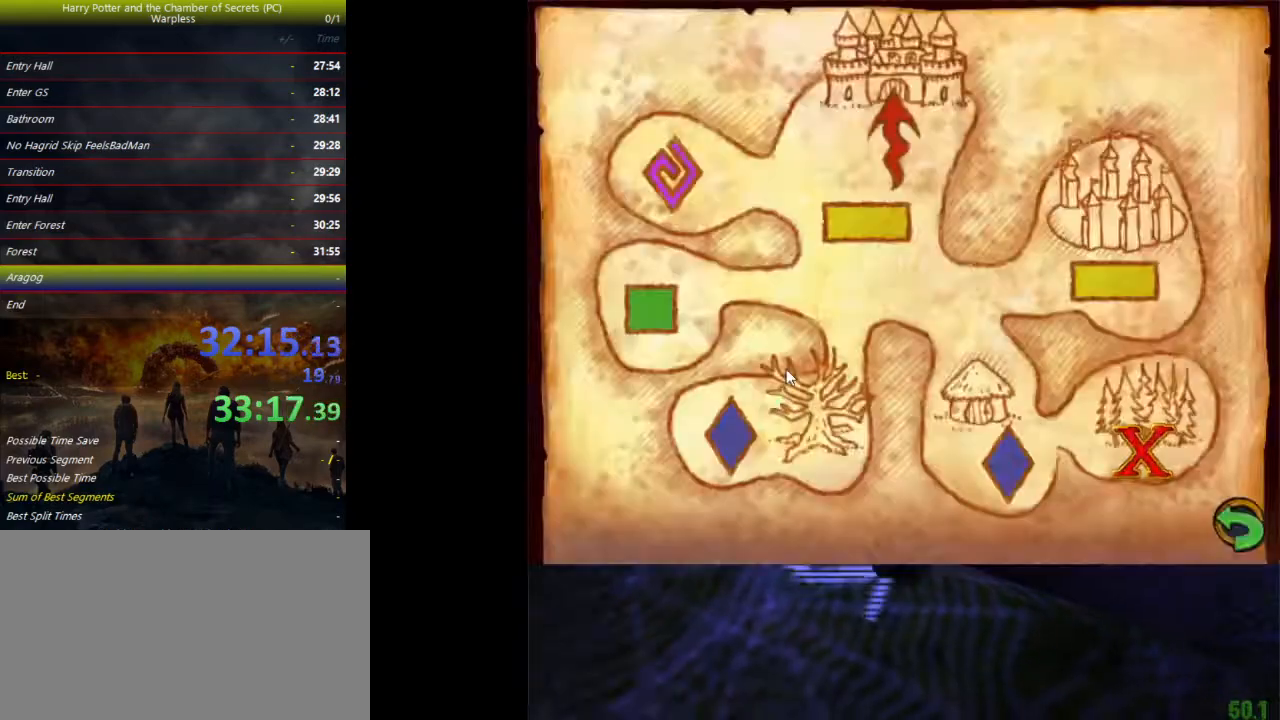
{"keys": ["d", "space", "tab"], "events": [[67, "tab", "up"], [500, "tab", "down"]]}
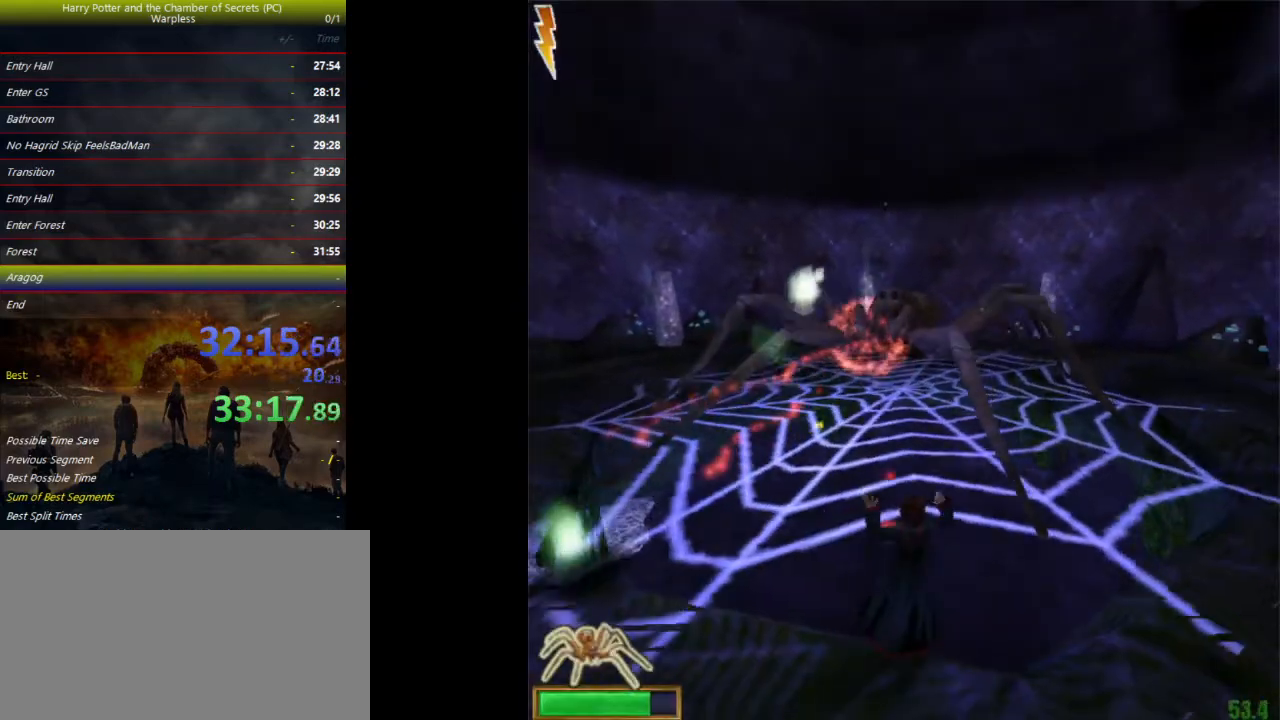
{"keys": ["d", "space", "tab"], "events": [[100, "tab", "up"], [133, "tab", "down"], [233, "tab", "up"], [500, "tab", "down"]]}
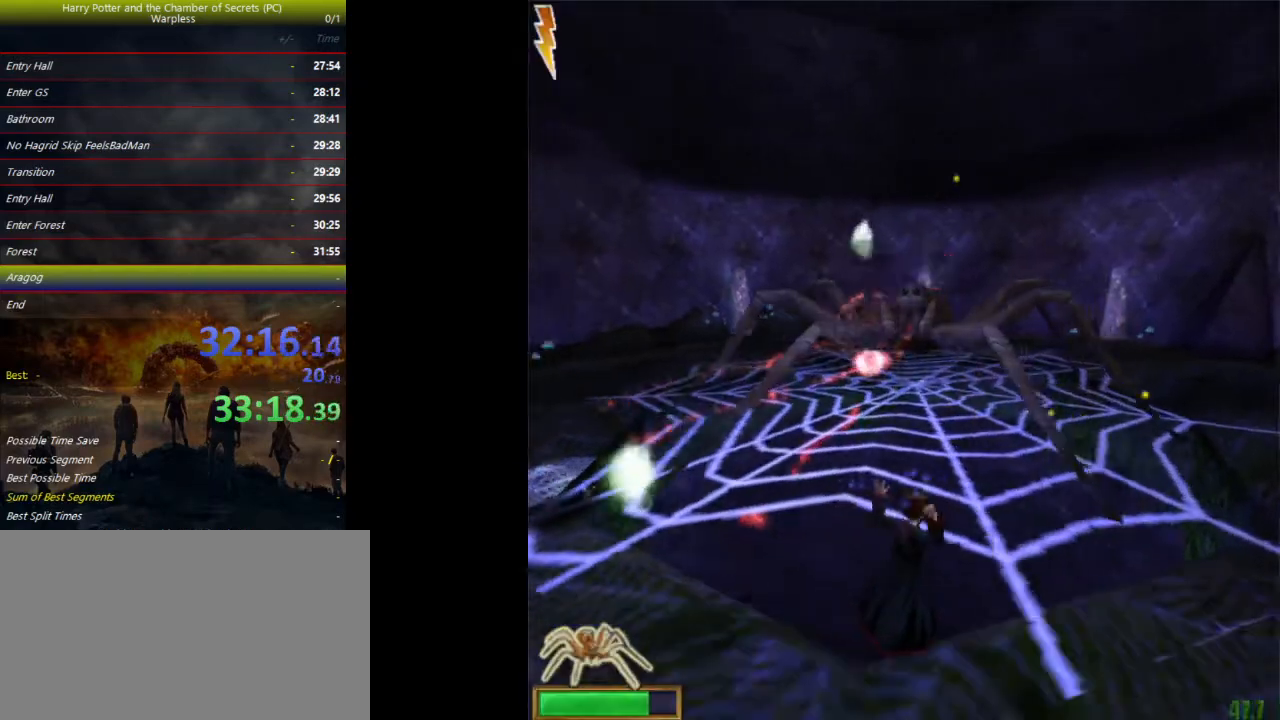
{"keys": ["space", "tab"], "events": [[100, "tab", "up"], [433, "tab", "down"], [467, "d", "up"]]}
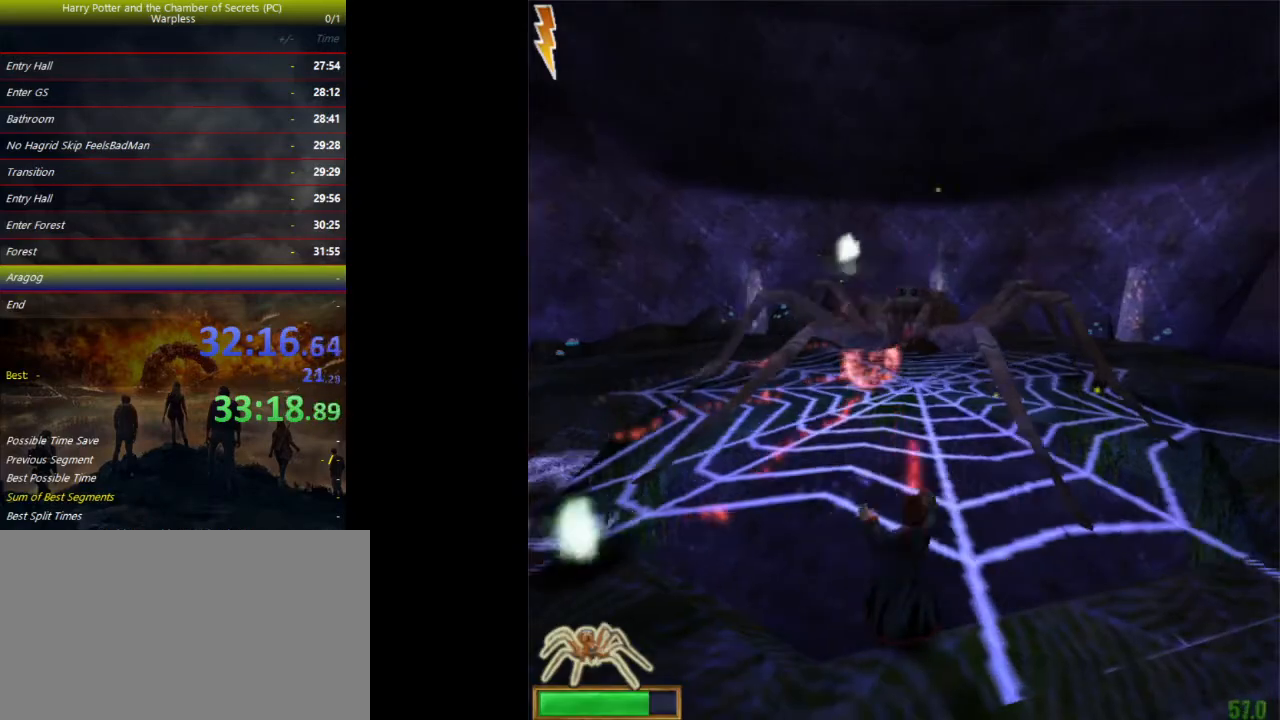
{"keys": ["space"], "events": [[33, "tab", "up"], [267, "tab", "down"], [333, "tab", "up"], [400, "tab", "down"], [500, "tab", "up"]]}
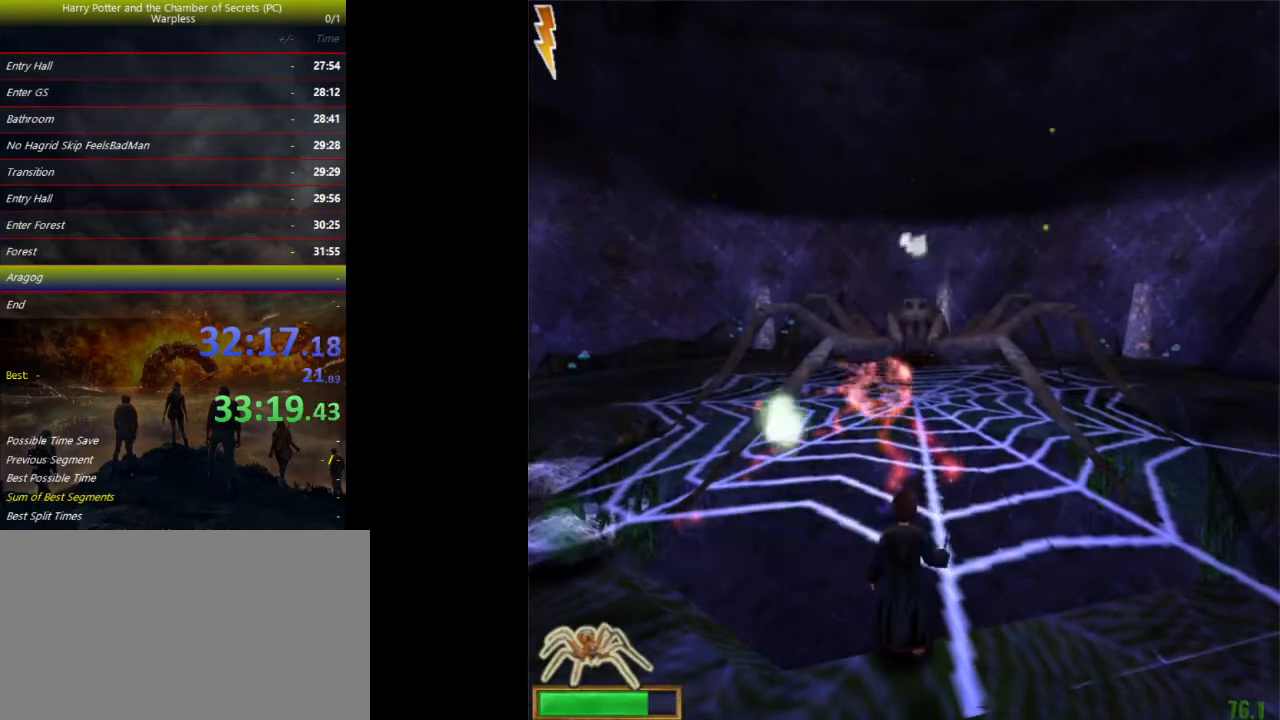
{"keys": ["space"], "events": [[233, "tab", "down"], [333, "tab", "up"], [367, "tab", "down"], [467, "tab", "up"]]}
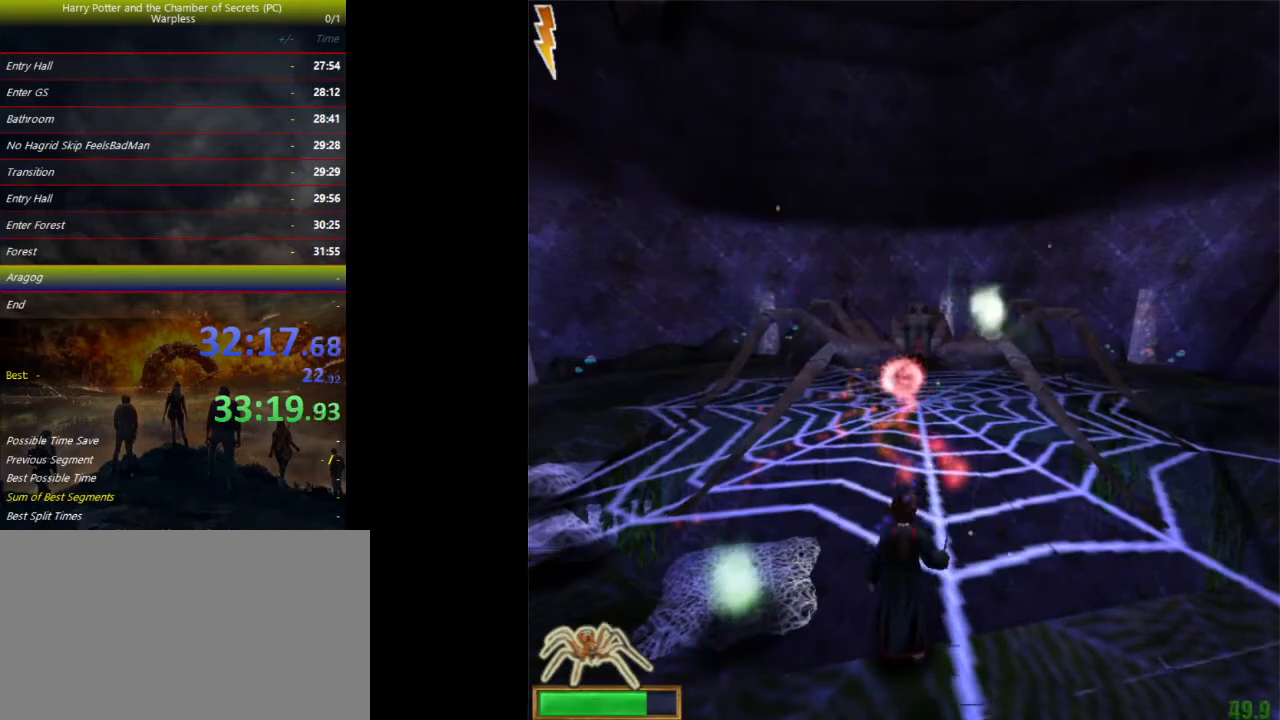
{"keys": ["space"], "events": [[167, "tab", "down"], [233, "tab", "up"], [333, "tab", "down"], [400, "tab", "up"]]}
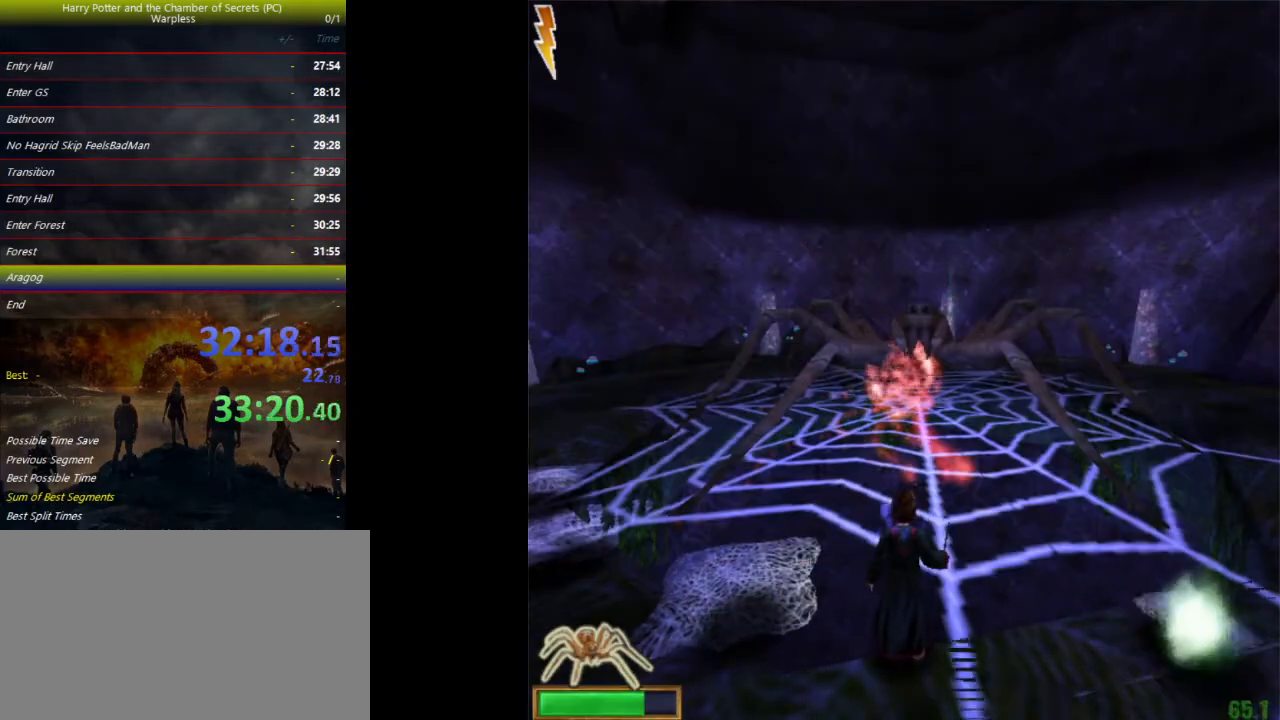
{"keys": ["space"], "events": [[133, "tab", "down"], [200, "tab", "up"], [300, "tab", "down"], [367, "tab", "up"]]}
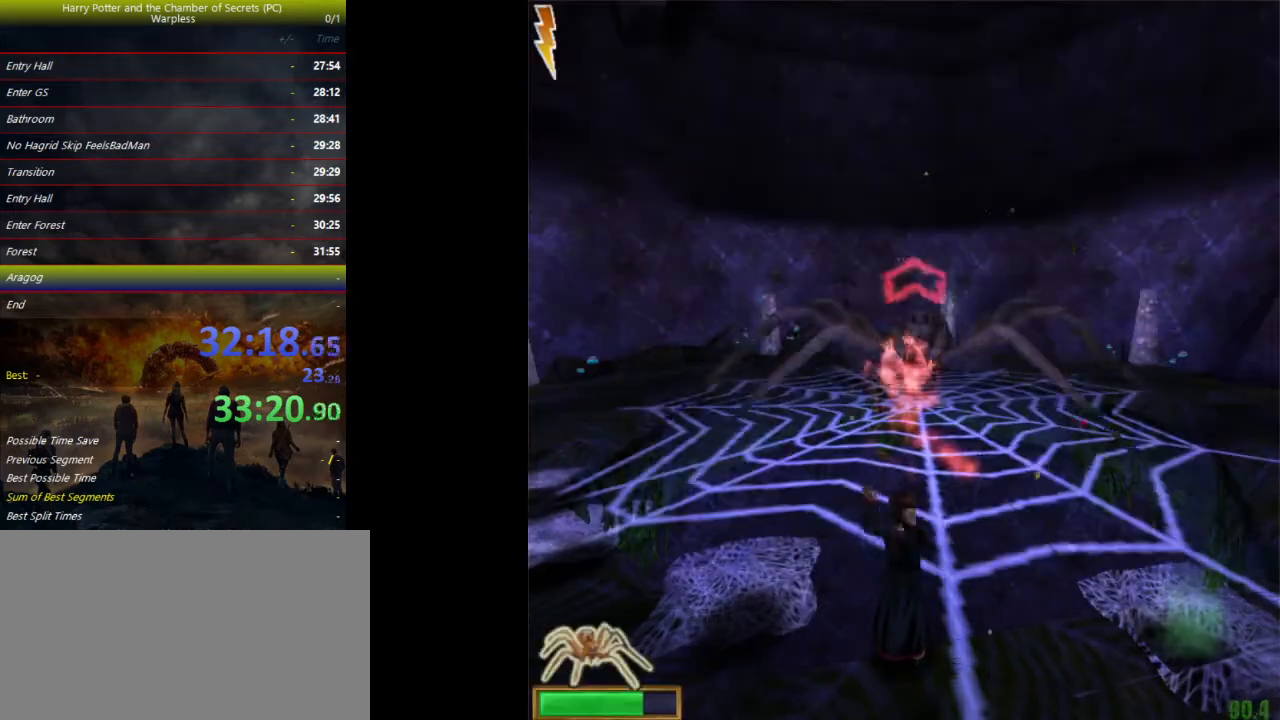
{"keys": ["space"], "events": [[100, "tab", "down"], [133, "tab", "up"], [233, "tab", "down"], [333, "tab", "up"]]}
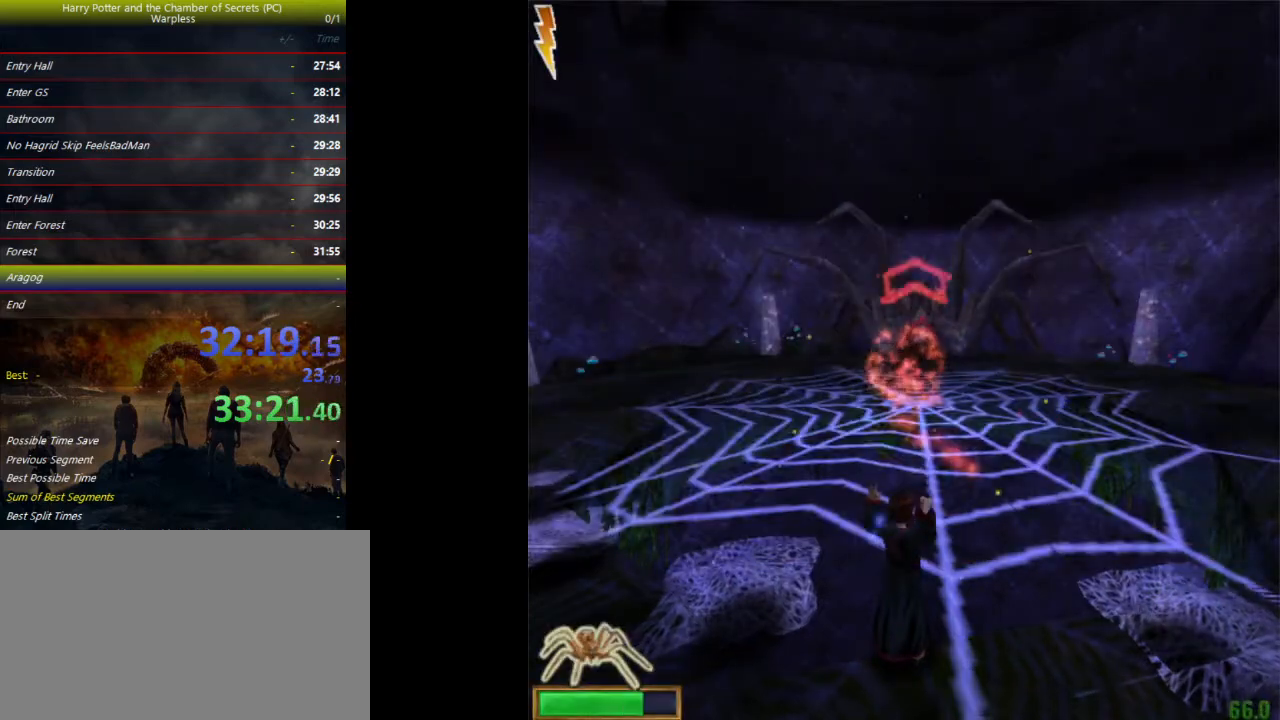
{"keys": ["space"], "events": [[67, "tab", "down"], [167, "tab", "up"], [200, "tab", "down"], [300, "tab", "up"]]}
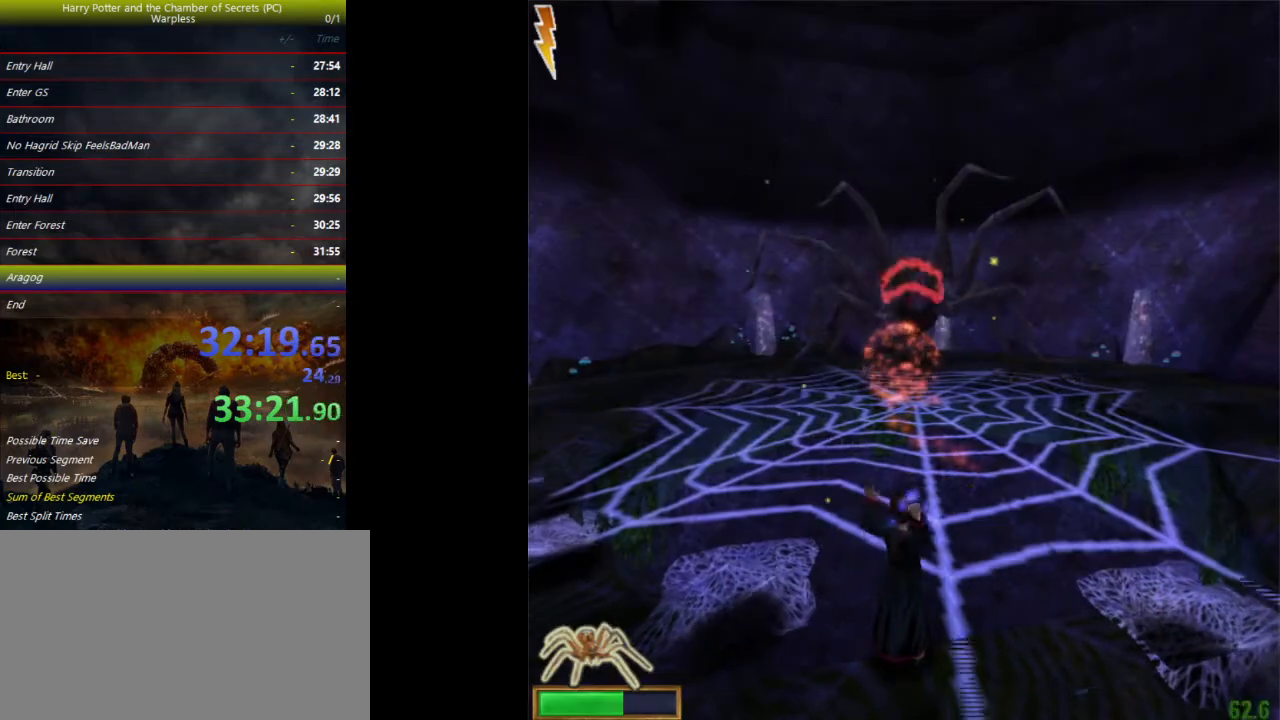
{"keys": ["space", "tab"], "events": [[33, "tab", "down"], [133, "tab", "up"], [167, "tab", "down"], [267, "tab", "up"], [433, "tab", "down"]]}
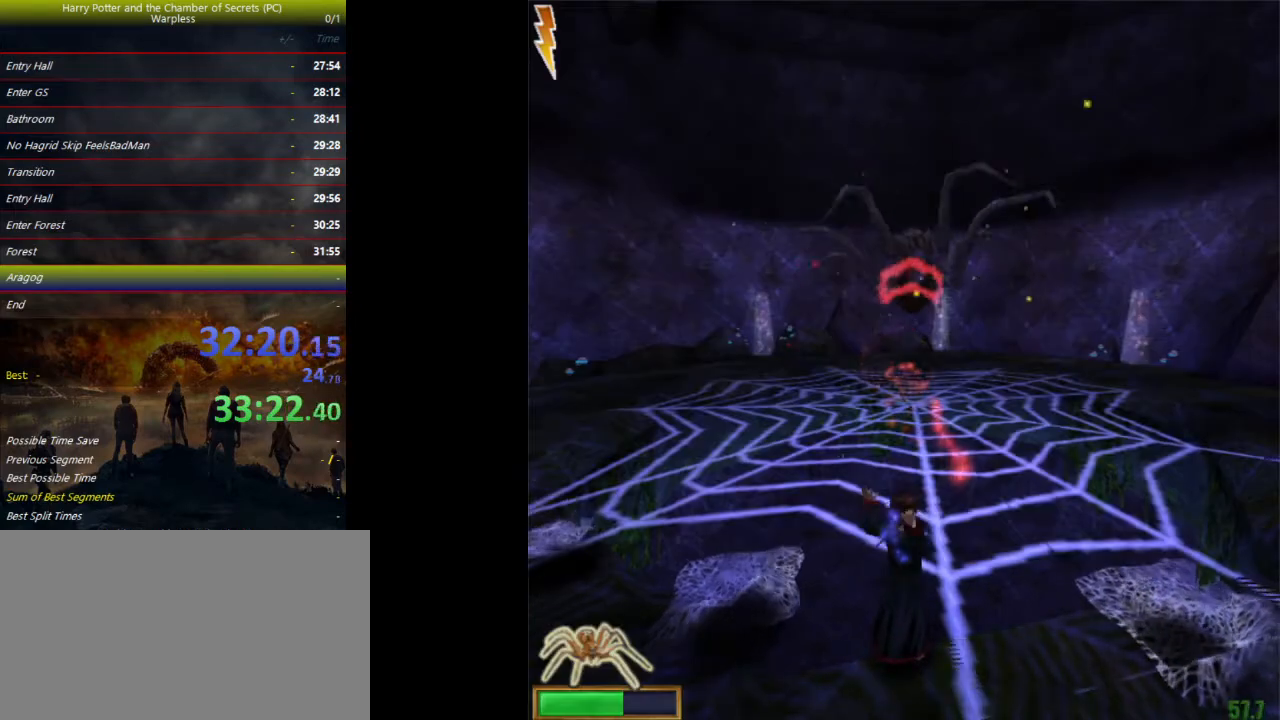
{"keys": ["space"], "events": [[33, "tab", "up"], [100, "tab", "down"], [167, "tab", "up"], [367, "tab", "down"], [467, "tab", "up"]]}
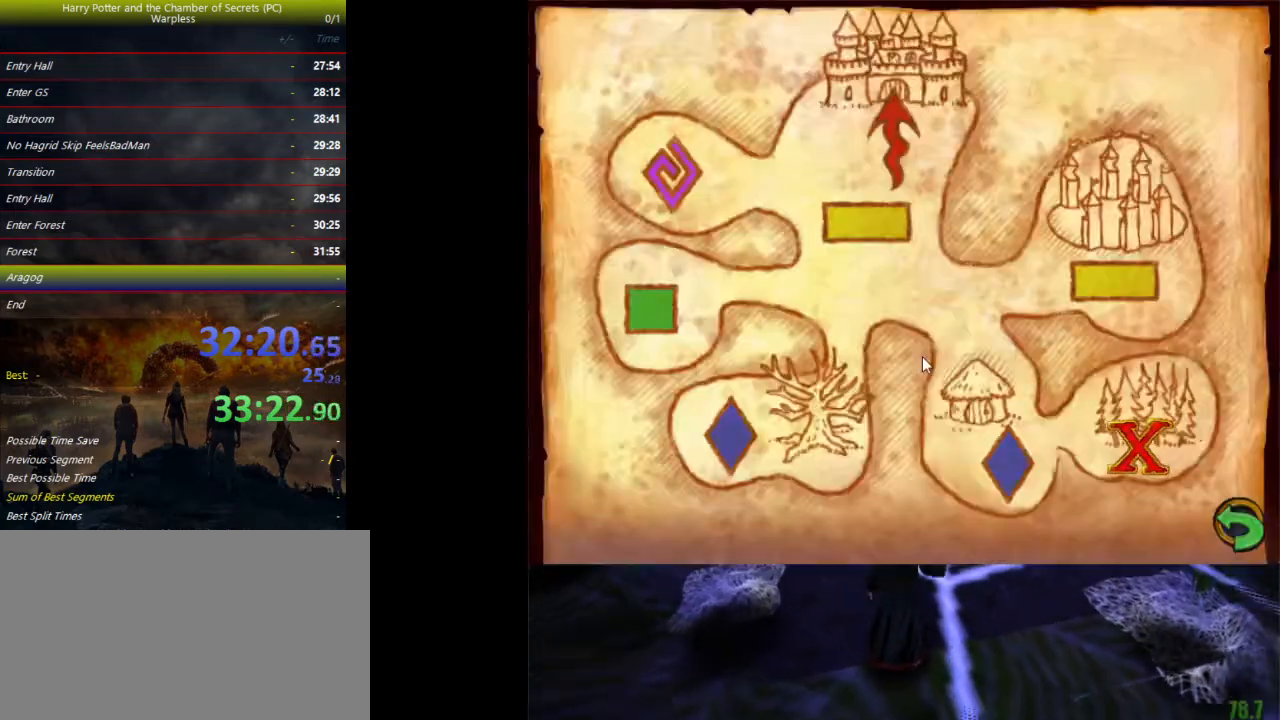
{"keys": ["space"], "events": [[67, "tab", "down"], [167, "tab", "up"], [400, "tab", "down"], [467, "tab", "up"]]}
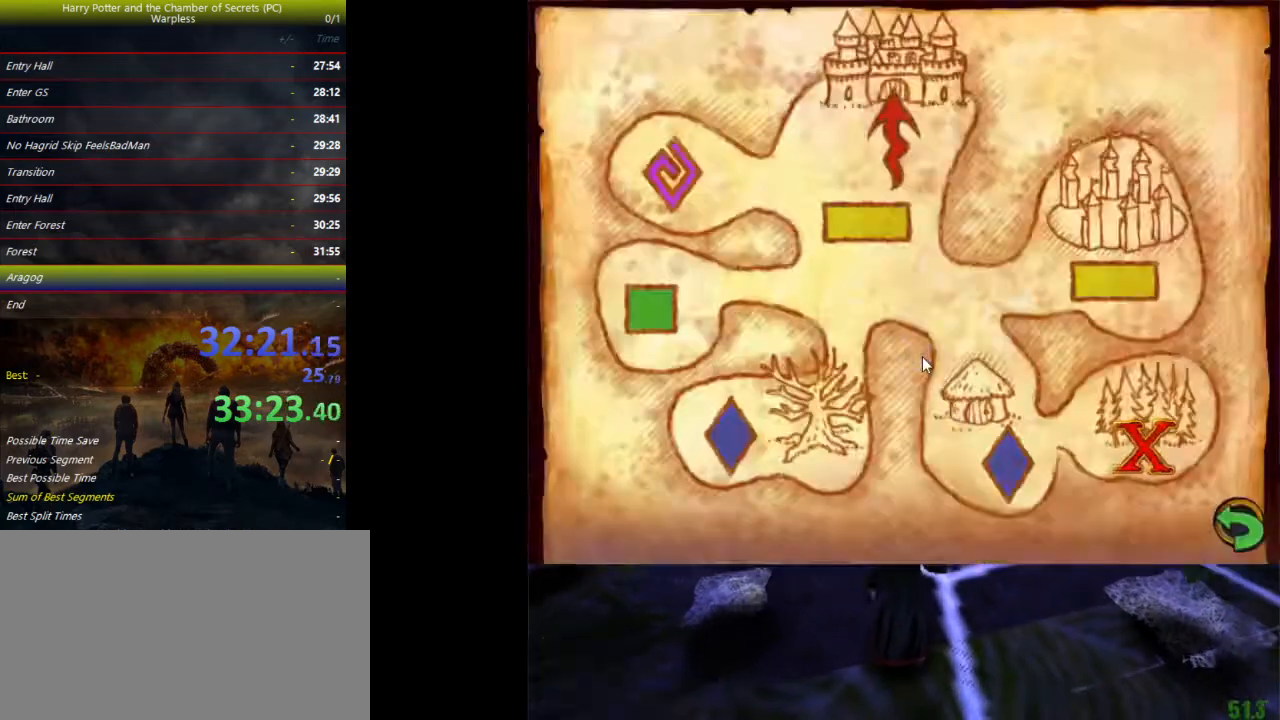
{"keys": ["space"], "events": [[33, "tab", "down"], [133, "tab", "up"], [367, "tab", "down"], [500, "tab", "up"]]}
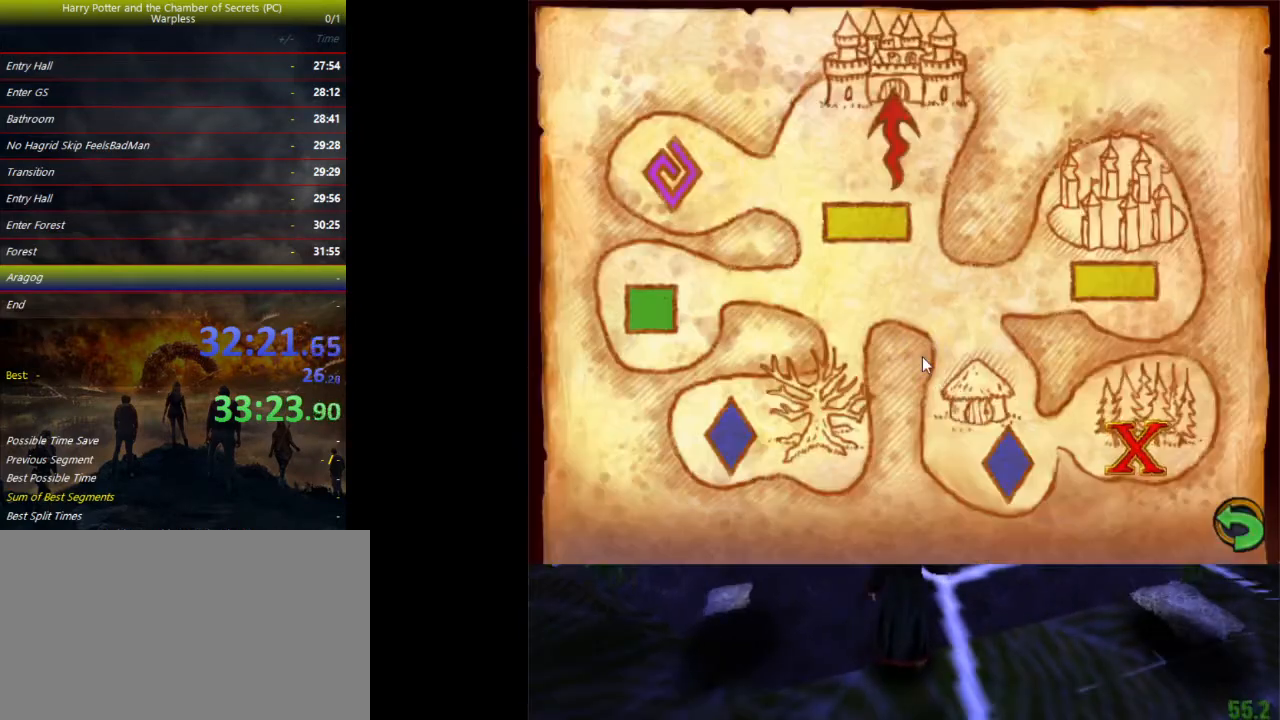
{"keys": ["space", "tab"], "events": [[33, "tab", "down"], [133, "tab", "up"], [367, "tab", "down"]]}
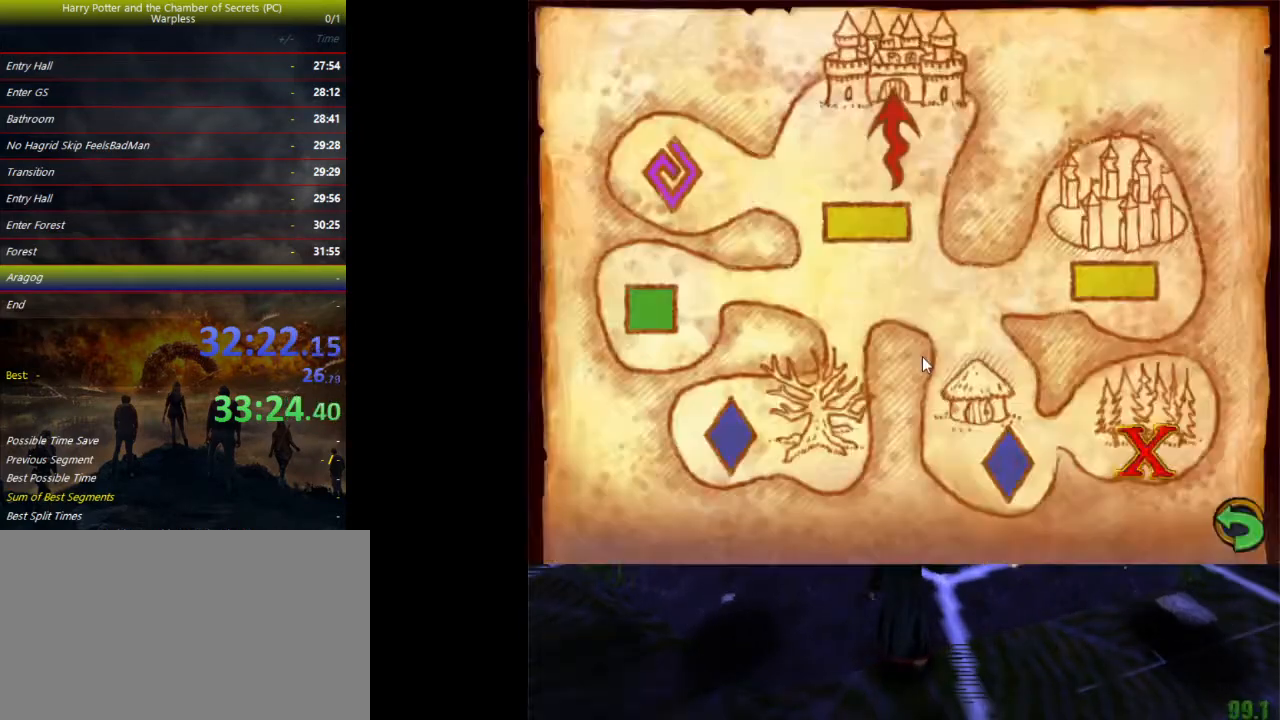
{"keys": ["space"], "events": [[33, "tab", "up"], [67, "tab", "down"], [167, "tab", "up"], [400, "tab", "down"], [500, "tab", "up"]]}
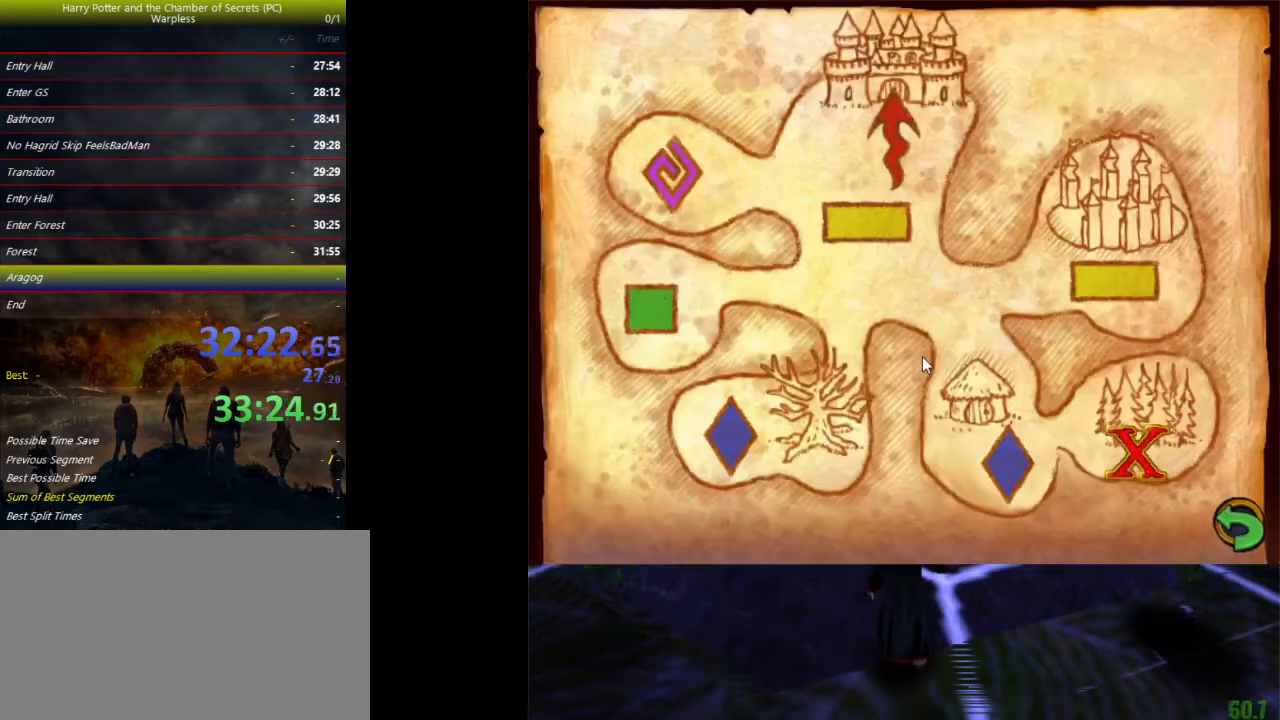
{"keys": ["space", "tab"], "events": [[33, "tab", "down"], [133, "tab", "up"], [367, "tab", "down"], [467, "tab", "up"], [500, "tab", "down"]]}
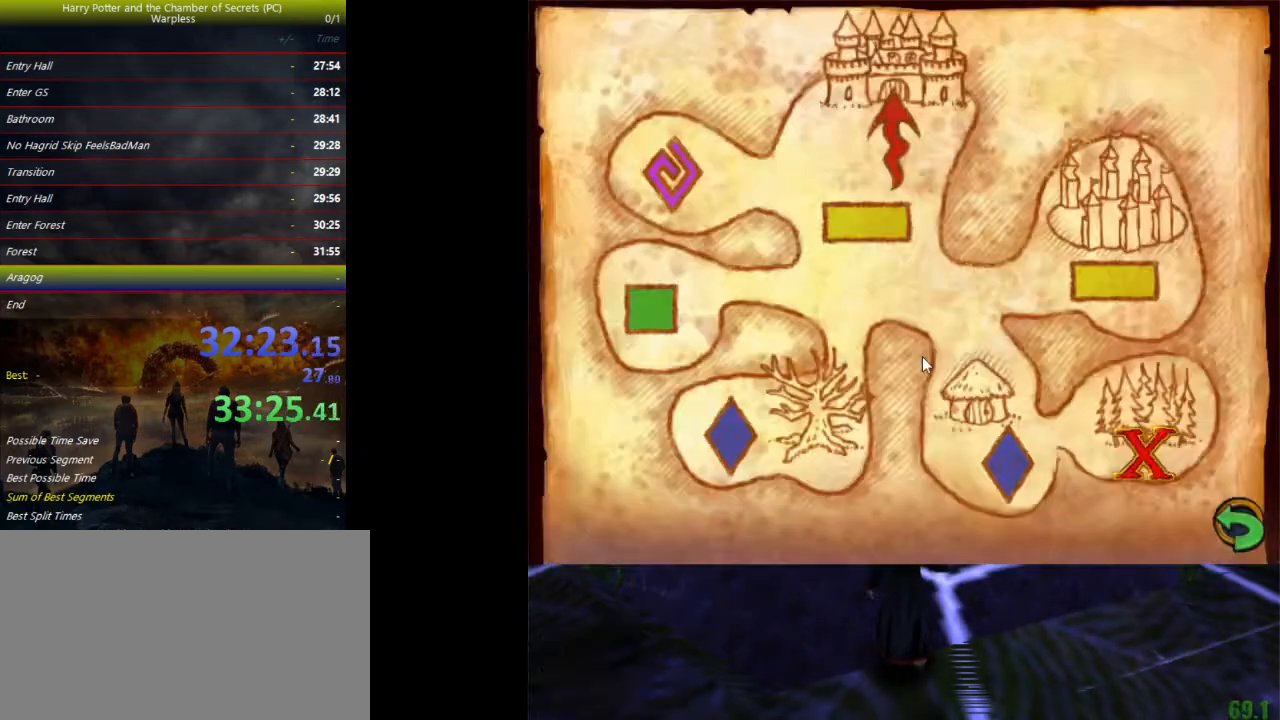
{"keys": ["space", "tab"], "events": [[100, "tab", "up"], [333, "tab", "down"], [400, "tab", "up"], [467, "tab", "down"]]}
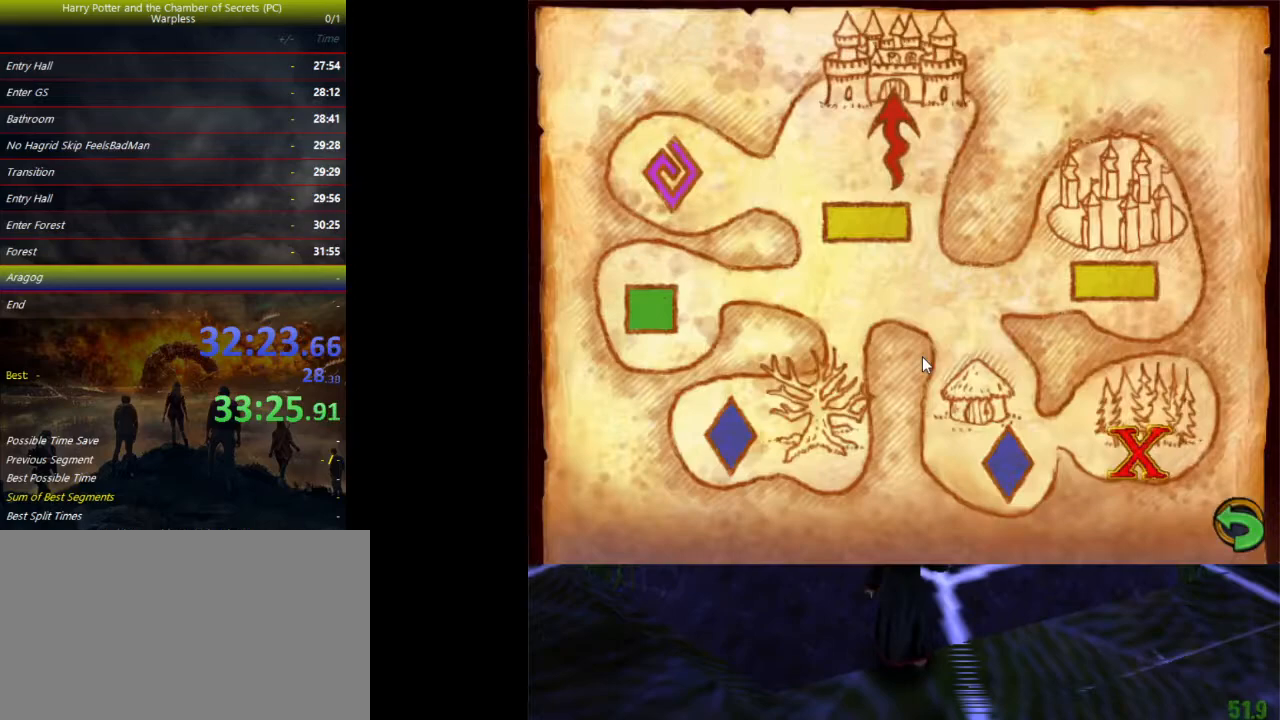
{"keys": ["space", "tab"], "events": [[67, "tab", "up"], [333, "tab", "down"], [400, "tab", "up"], [467, "tab", "down"]]}
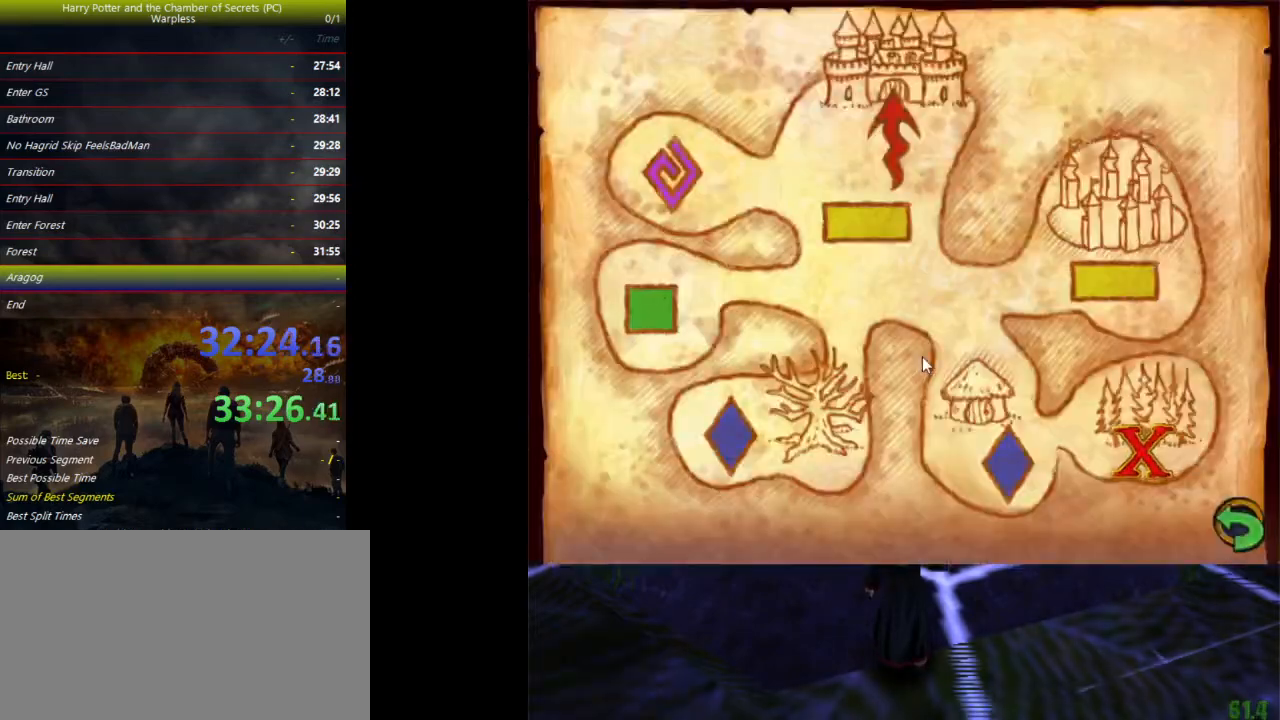
{"keys": ["d", "space"], "events": [[67, "tab", "up"], [233, "d", "down"]]}
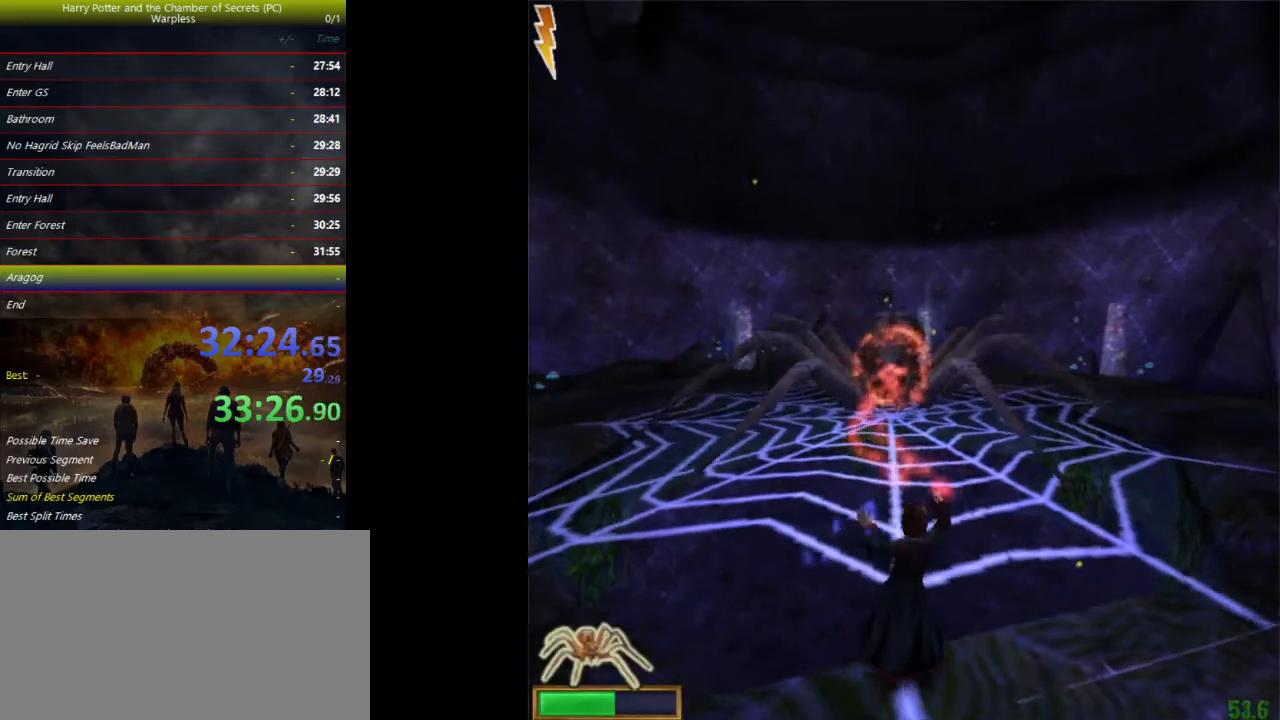
{"keys": ["space"], "events": [[367, "d", "up"], [467, "tab", "down"], [500, "tab", "up"]]}
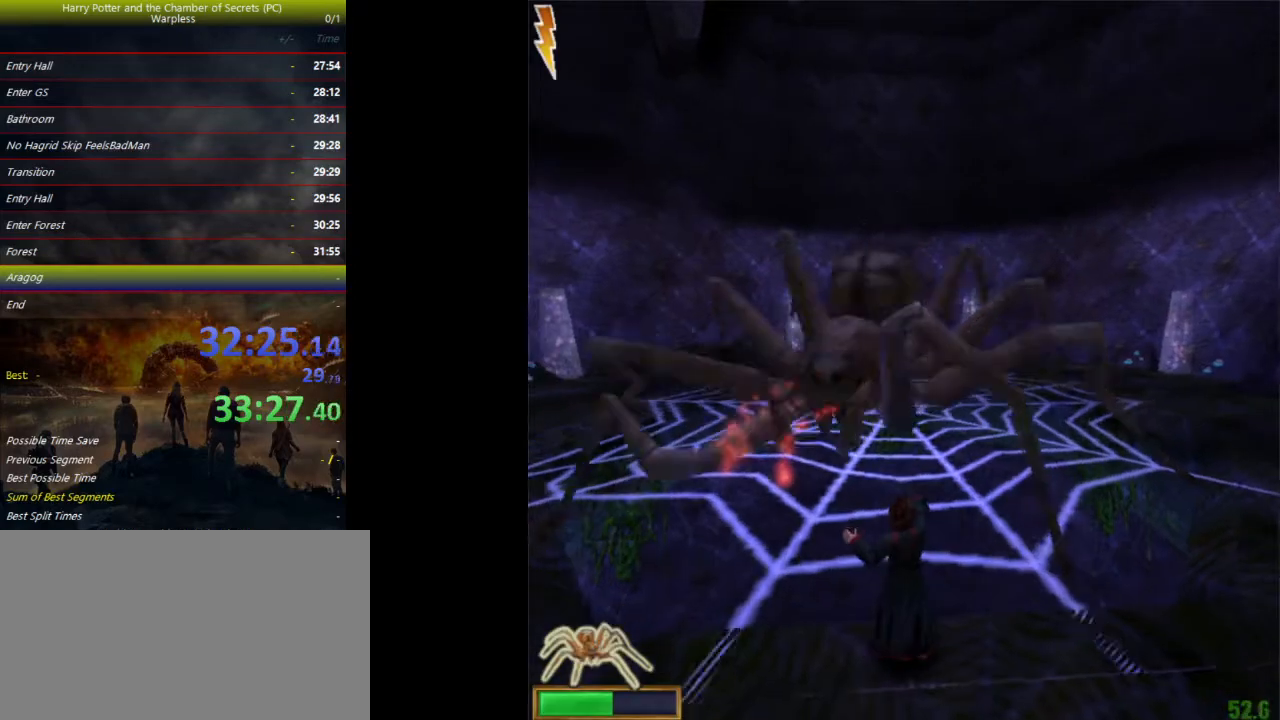
{"keys": ["space", "tab"], "events": [[100, "tab", "down"], [167, "tab", "up"], [433, "tab", "down"]]}
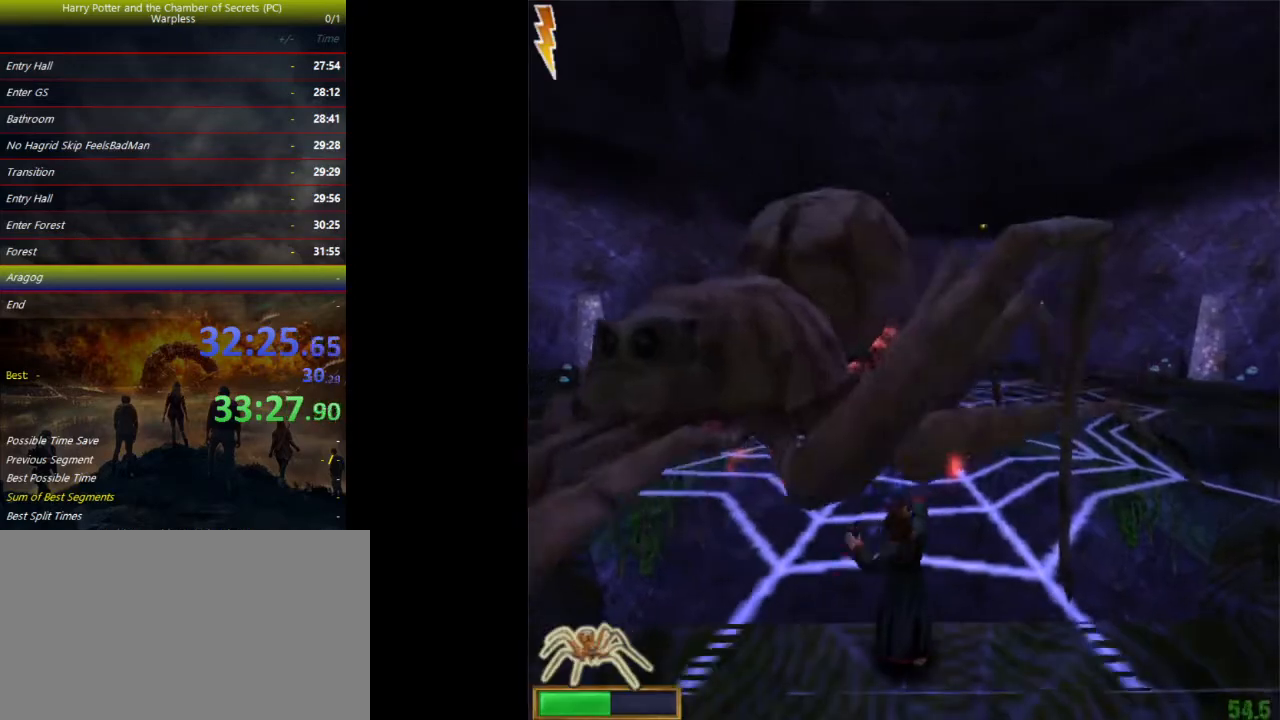
{"keys": ["space", "tab"], "events": [[33, "tab", "up"], [133, "tab", "down"], [233, "tab", "up"], [467, "tab", "down"]]}
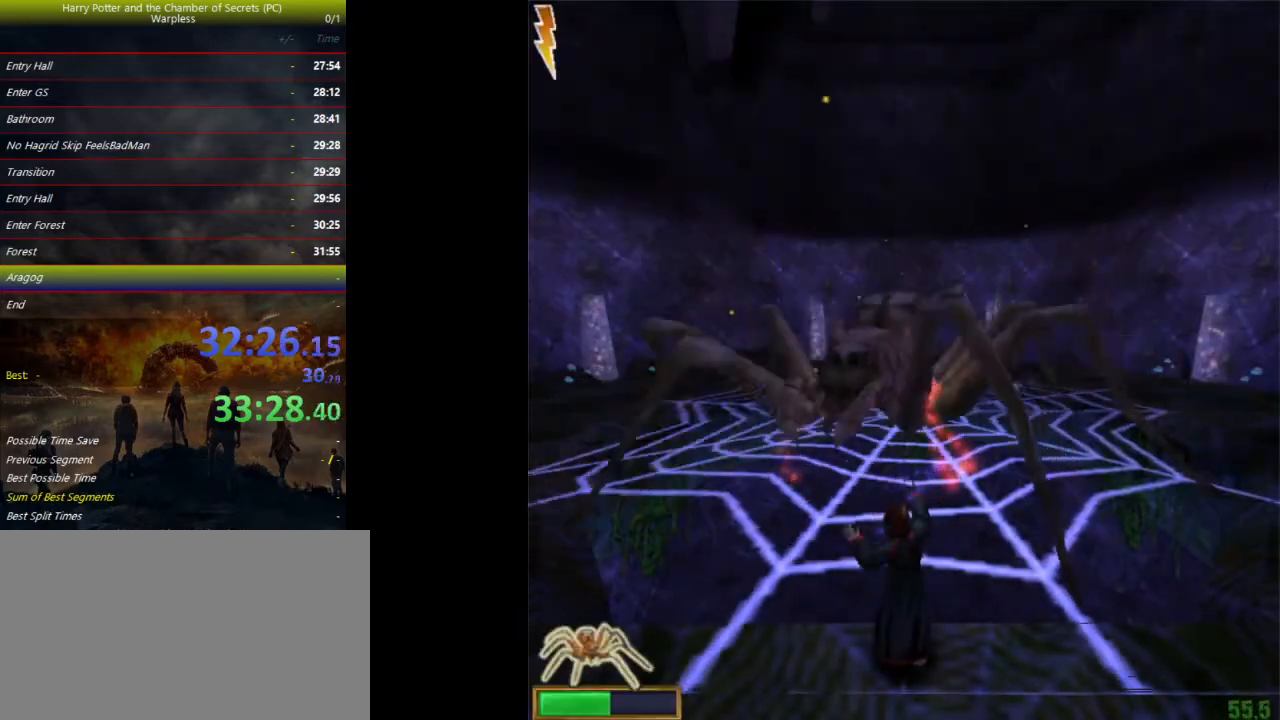
{"keys": ["space"], "events": [[67, "tab", "up"], [100, "tab", "down"], [200, "tab", "up"], [433, "tab", "down"], [500, "tab", "up"]]}
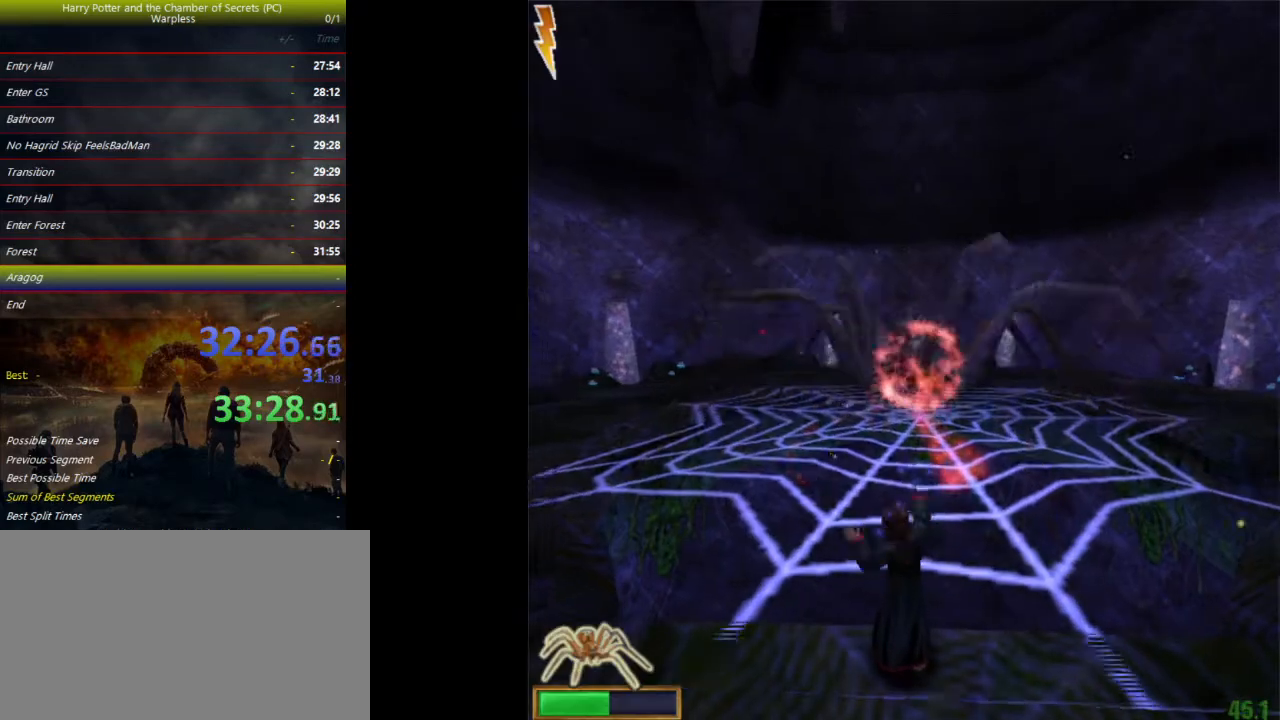
{"keys": ["space", "tab"], "events": [[100, "tab", "down"], [200, "tab", "up"], [433, "tab", "down"]]}
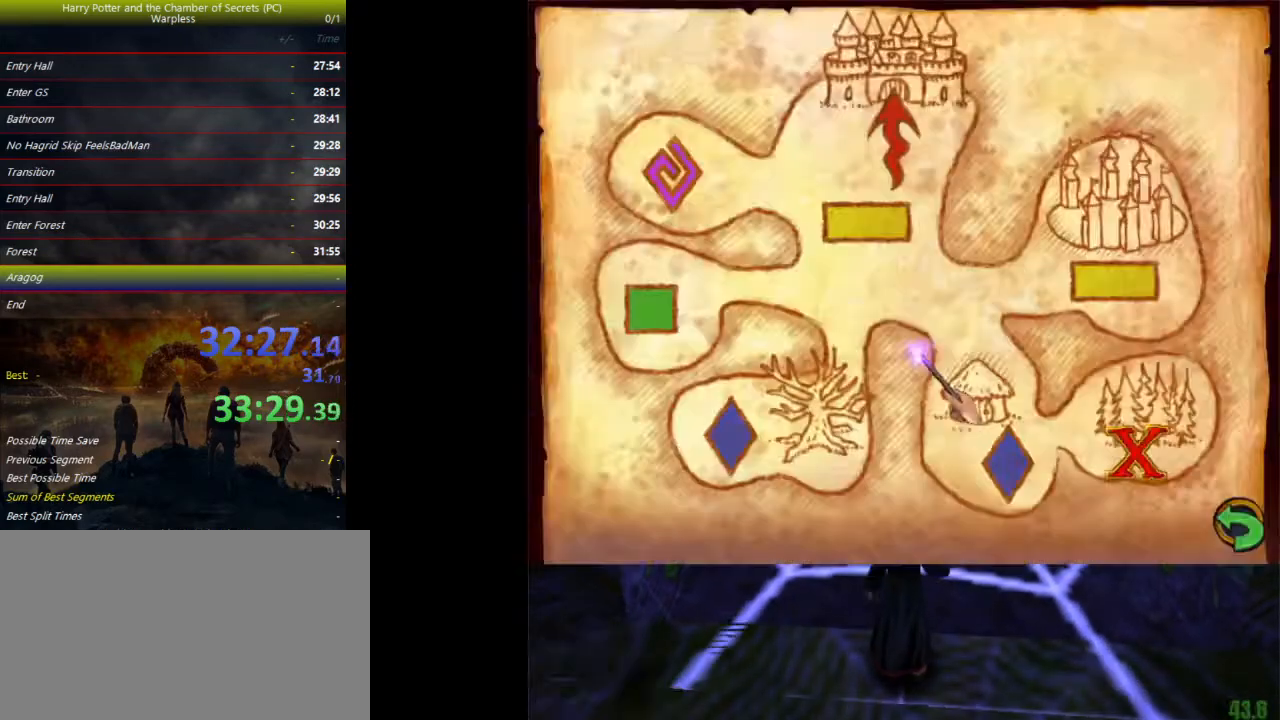
{"keys": ["space", "tab"], "events": [[33, "tab", "up"], [67, "tab", "down"], [167, "tab", "up"], [367, "tab", "down"], [467, "tab", "up"], [500, "tab", "down"]]}
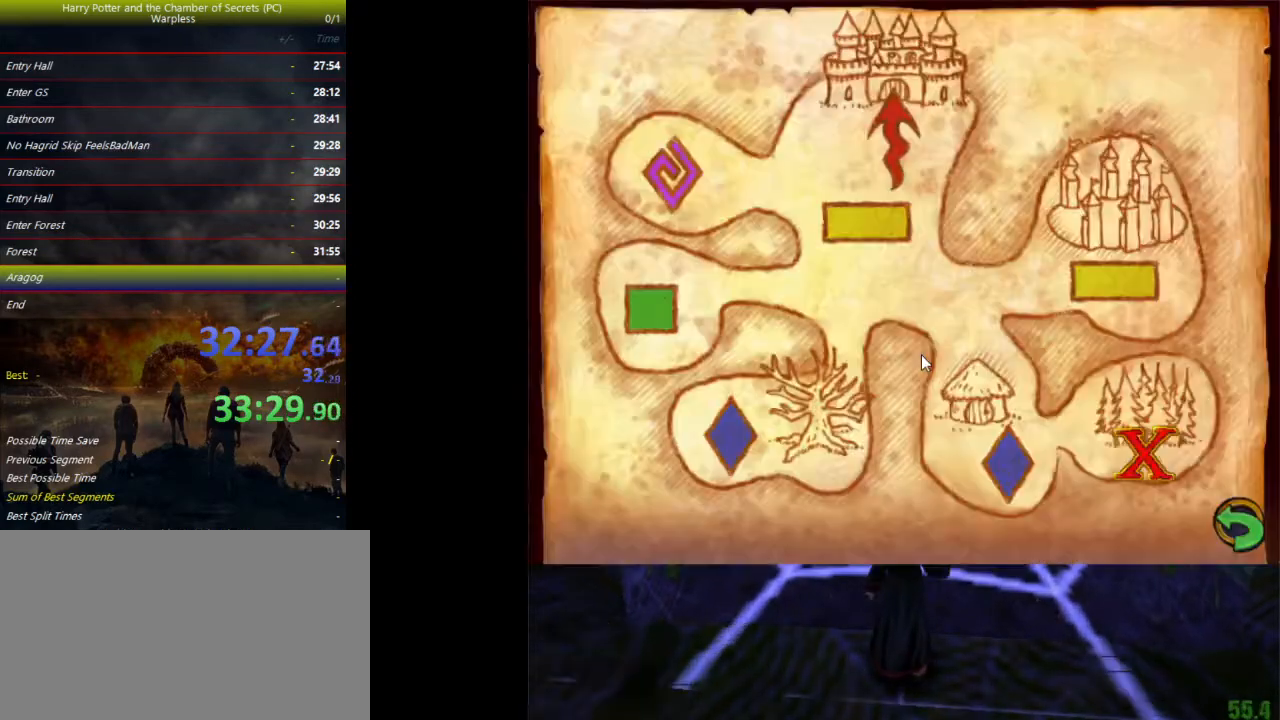
{"keys": ["space", "tab"], "events": [[100, "tab", "up"], [267, "tab", "down"], [367, "tab", "up"], [467, "tab", "down"]]}
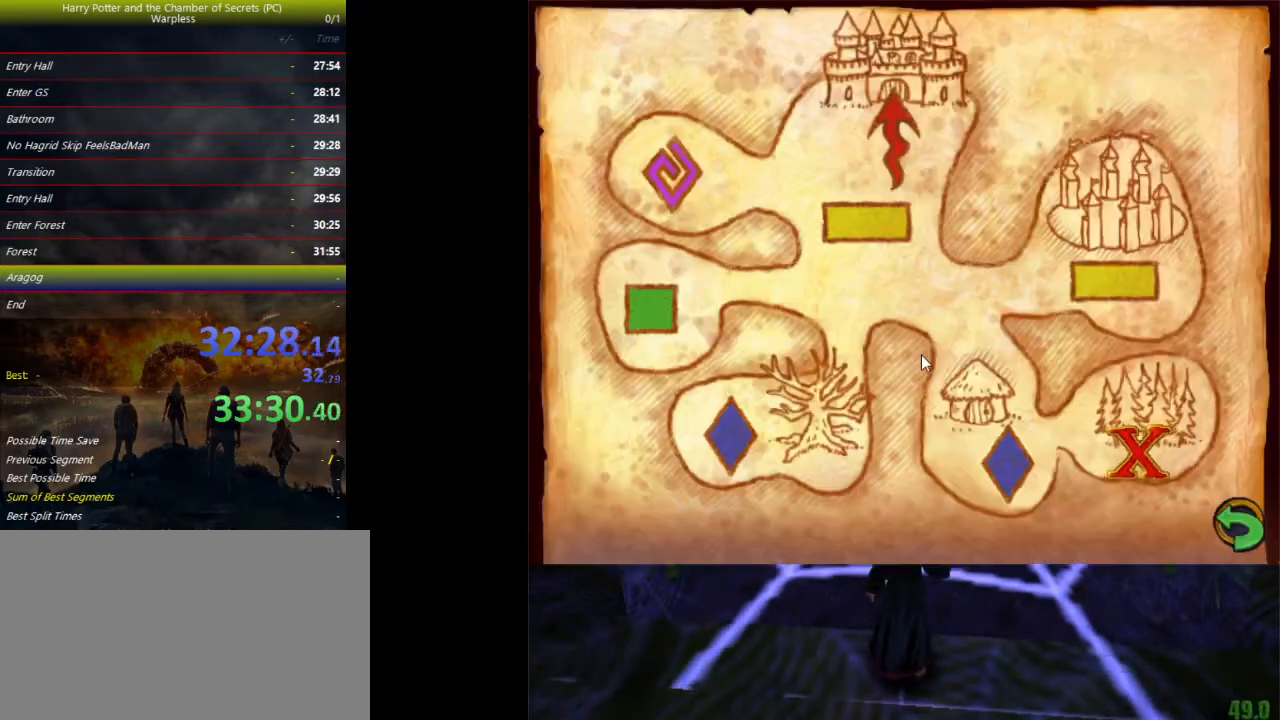
{"keys": ["space", "tab"], "events": [[67, "tab", "up"], [267, "tab", "down"], [333, "tab", "up"], [433, "tab", "down"]]}
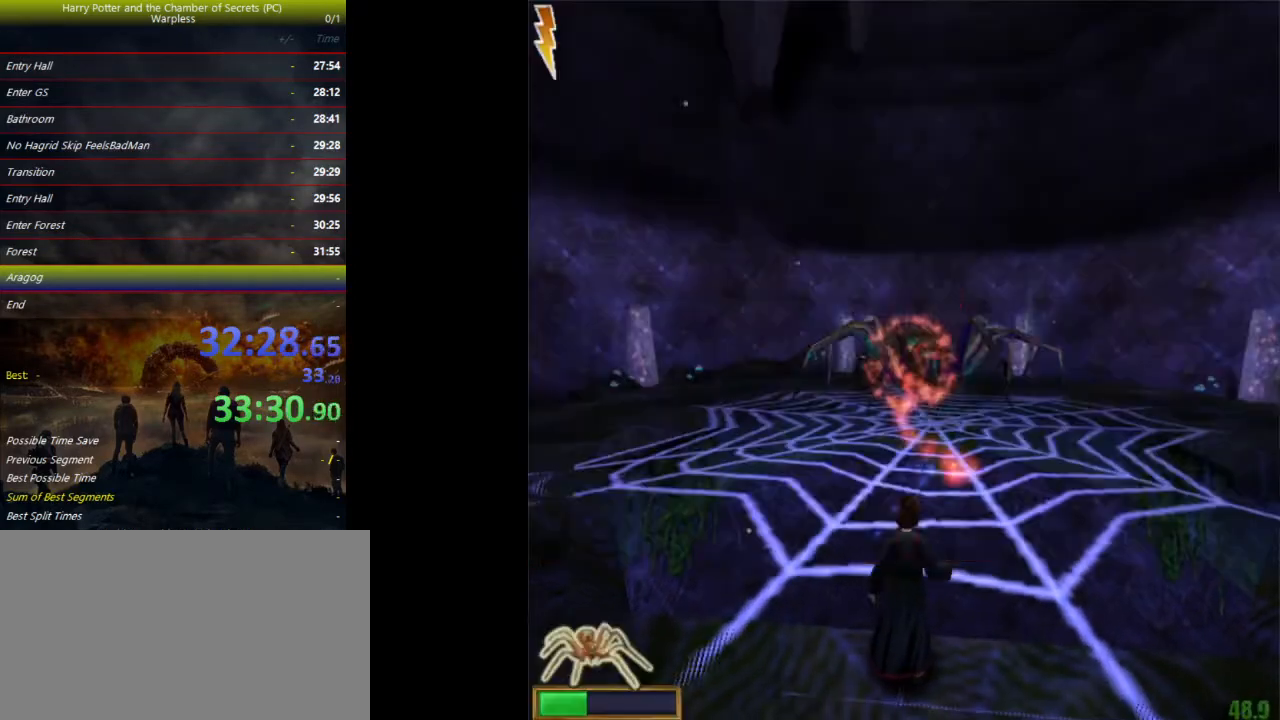
{"keys": ["space"], "events": [[33, "tab", "up"], [233, "tab", "down"], [333, "tab", "up"], [367, "tab", "down"], [467, "tab", "up"]]}